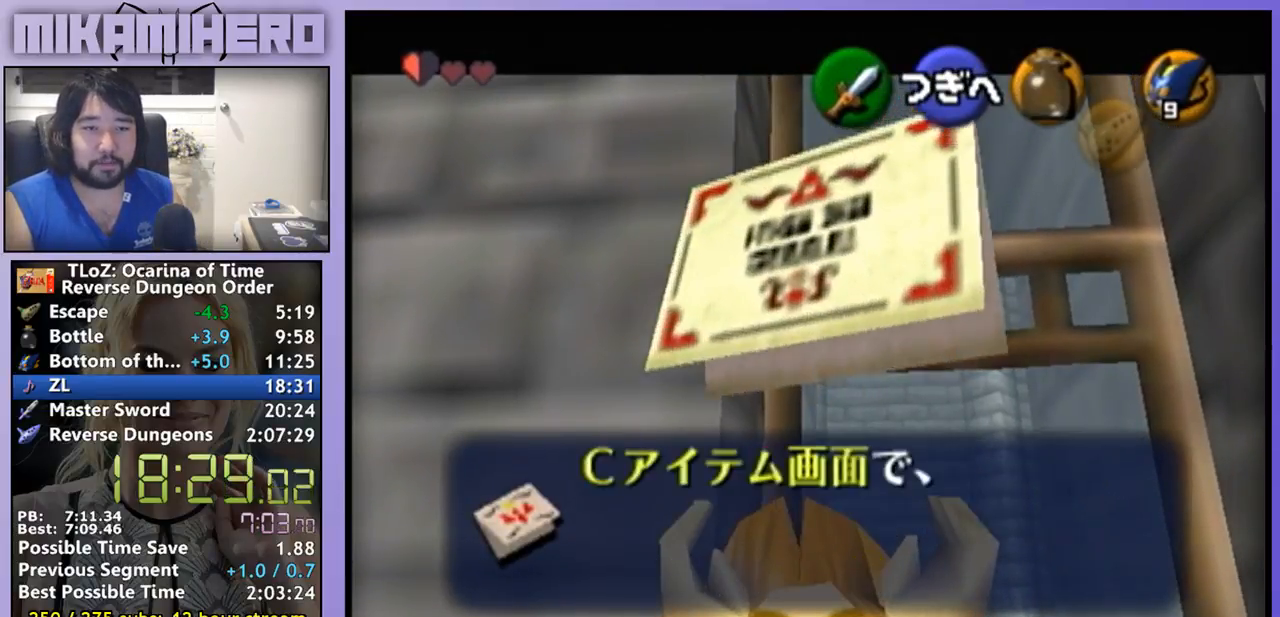
Gameplay with a controller (Nintendo layout); each line is a JSON object with the inputs held at the frame after it. "events" lists button and stick changes between this image and that frame as [ms after this image, input, new state], when the widget could be followed in between. Not read: L1 L3 R1 R3.
{"buttons": ["B"], "left_stick": "center", "right_stick": "center", "events": [[67, "B", "up"], [133, "B", "down"], [200, "B", "up"], [333, "B", "down"], [400, "A", "down"], [400, "B", "up"], [467, "A", "up"], [467, "B", "down"]]}
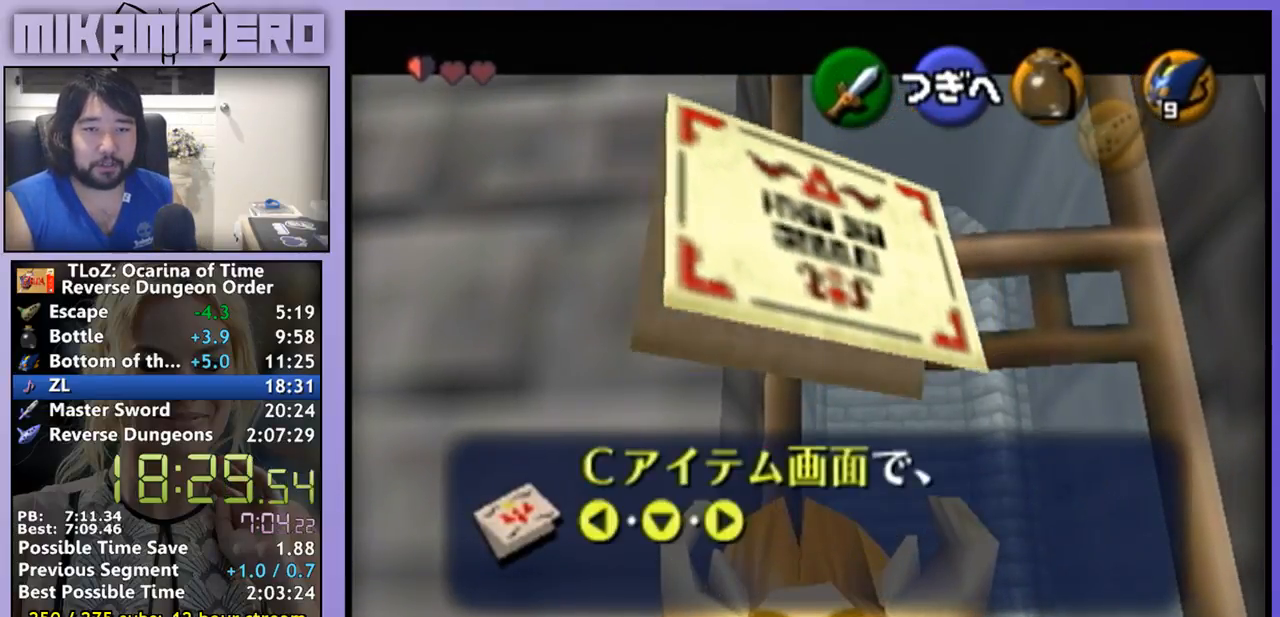
{"buttons": [], "left_stick": "center", "right_stick": "center", "events": [[33, "A", "down"], [33, "B", "up"], [267, "A", "up"], [267, "B", "down"], [333, "B", "up"]]}
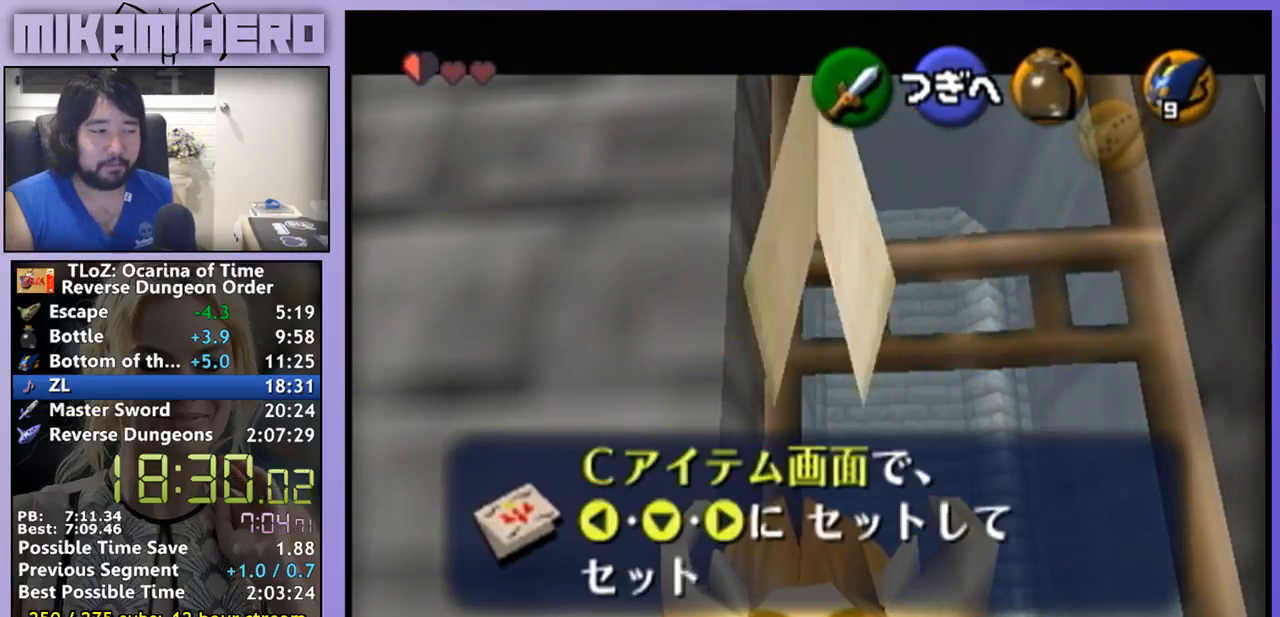
{"buttons": ["B"], "left_stick": "center", "right_stick": "center", "events": [[500, "B", "down"]]}
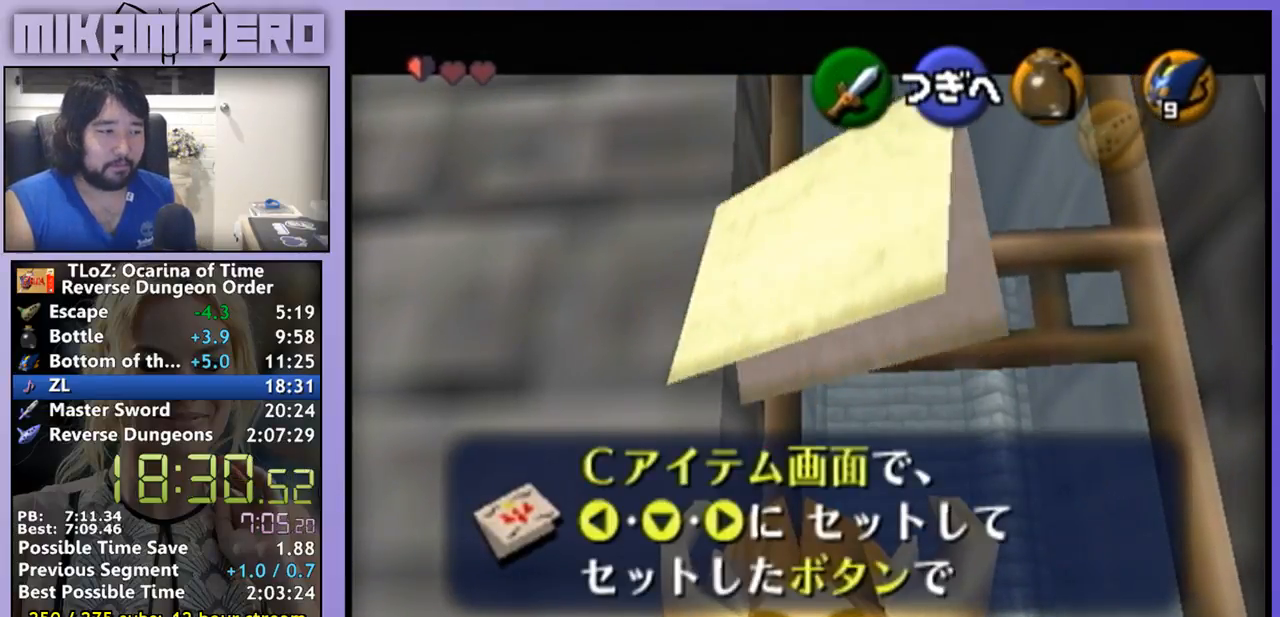
{"buttons": [], "left_stick": "up-left", "right_stick": "center", "events": [[33, "B", "up"], [433, "left_stick", "up-left"]]}
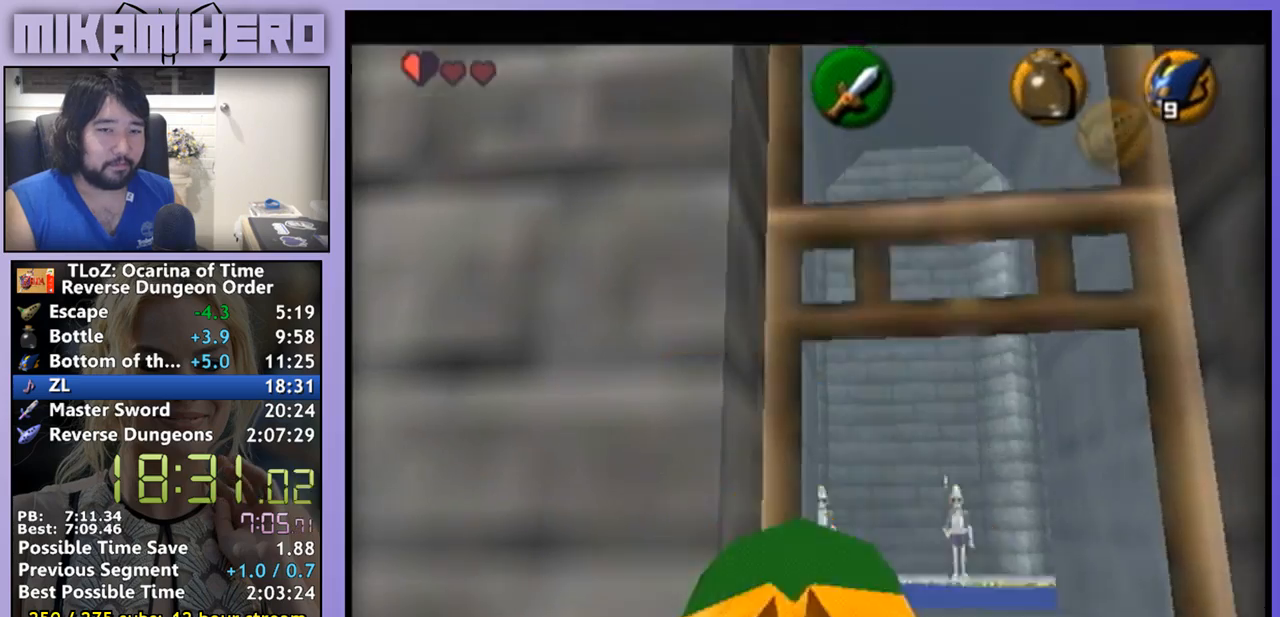
{"buttons": [], "left_stick": "up-left", "right_stick": "center", "events": []}
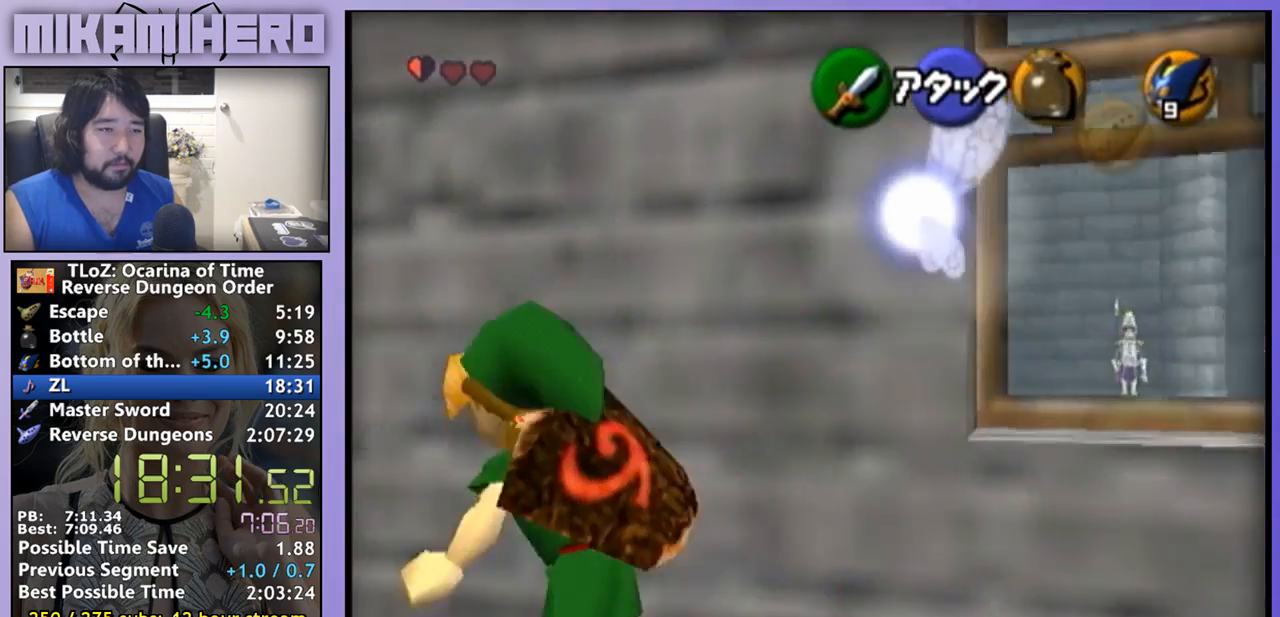
{"buttons": [], "left_stick": "center", "right_stick": "center", "events": [[400, "left_stick", "center"]]}
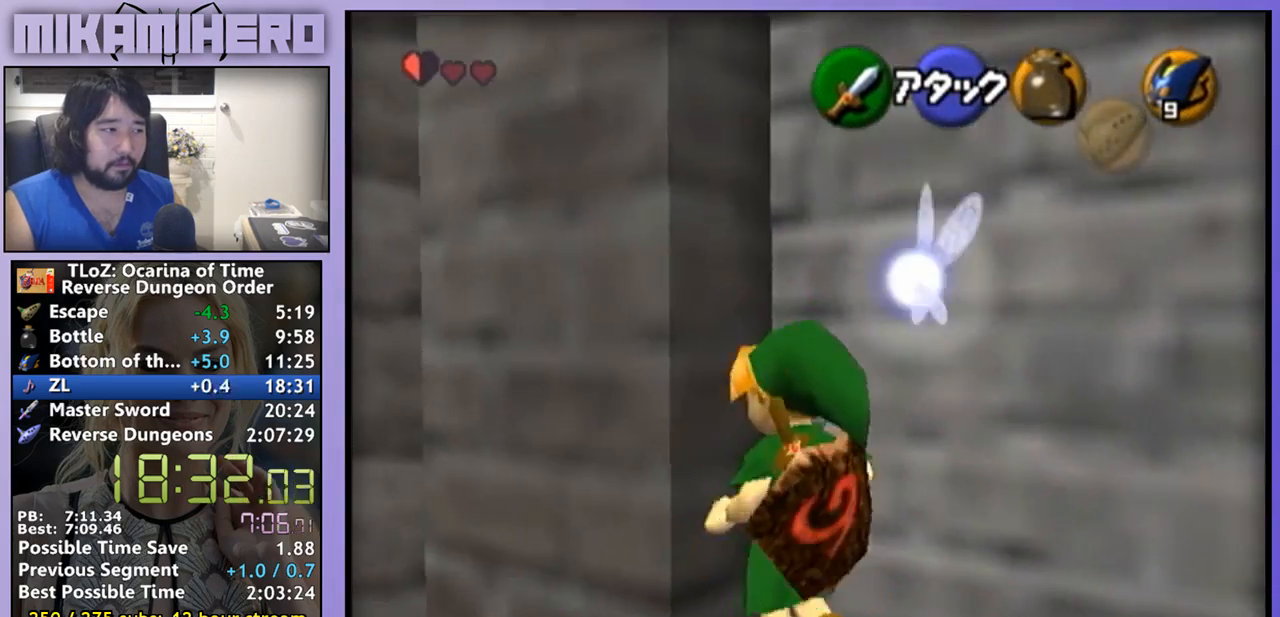
{"buttons": ["A"], "left_stick": "left", "right_stick": "center", "events": [[433, "left_stick", "left"], [467, "A", "down"]]}
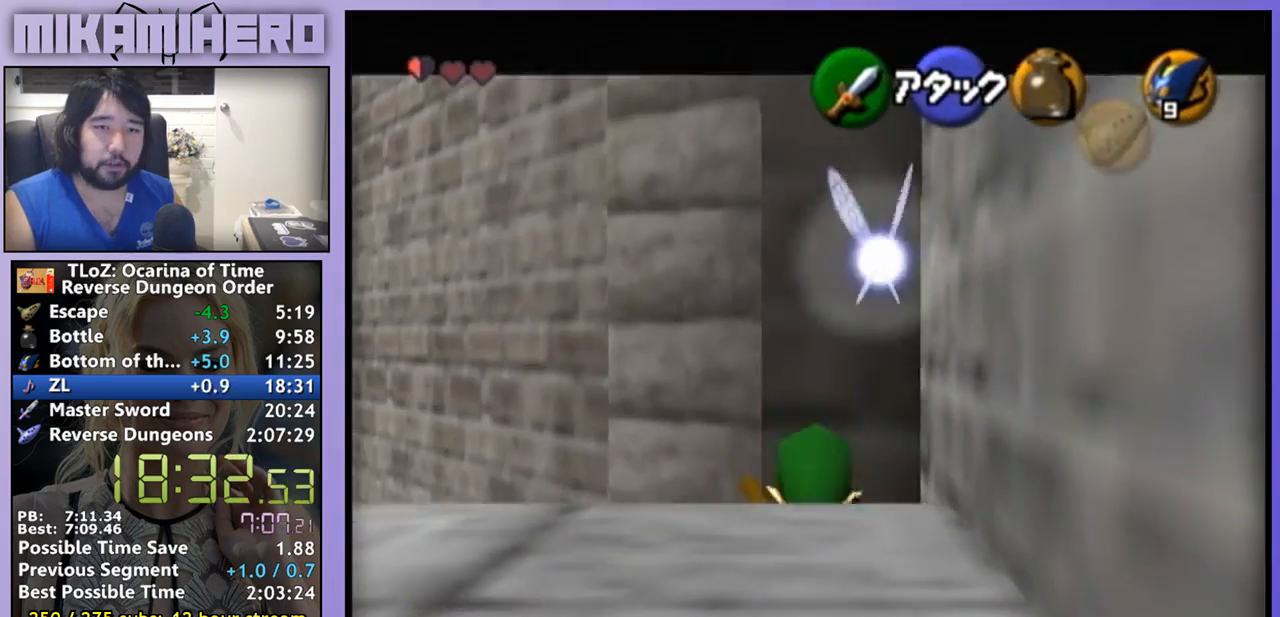
{"buttons": [], "left_stick": "center", "right_stick": "center", "events": [[67, "A", "up"], [67, "left_stick", "center"]]}
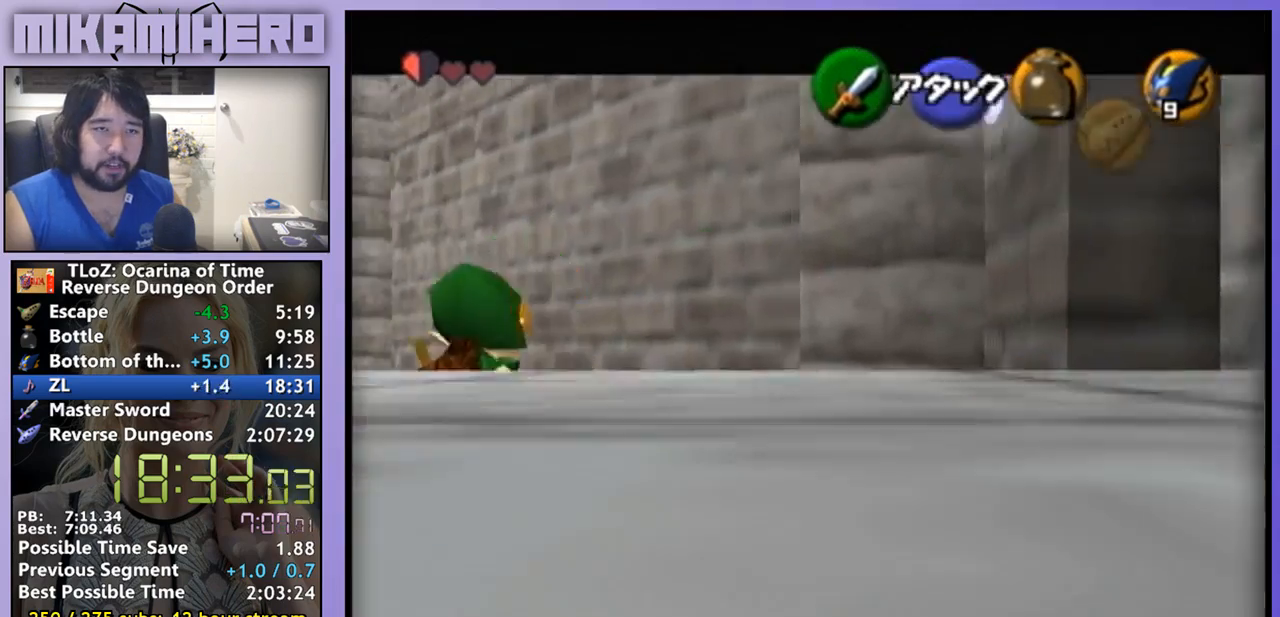
{"buttons": [], "left_stick": "center", "right_stick": "center", "events": [[67, "left_stick", "left"], [100, "A", "down"], [233, "A", "up"], [233, "left_stick", "center"]]}
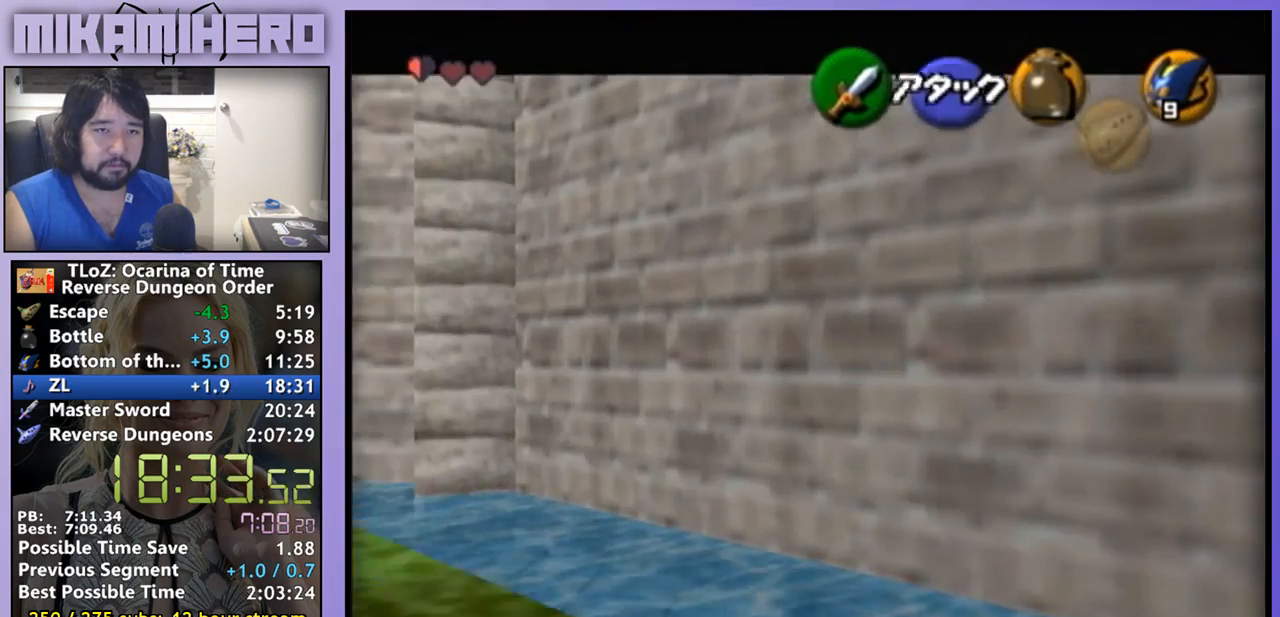
{"buttons": [], "left_stick": "center", "right_stick": "center", "events": [[67, "A", "down"], [67, "left_stick", "left"], [200, "A", "up"], [200, "left_stick", "center"]]}
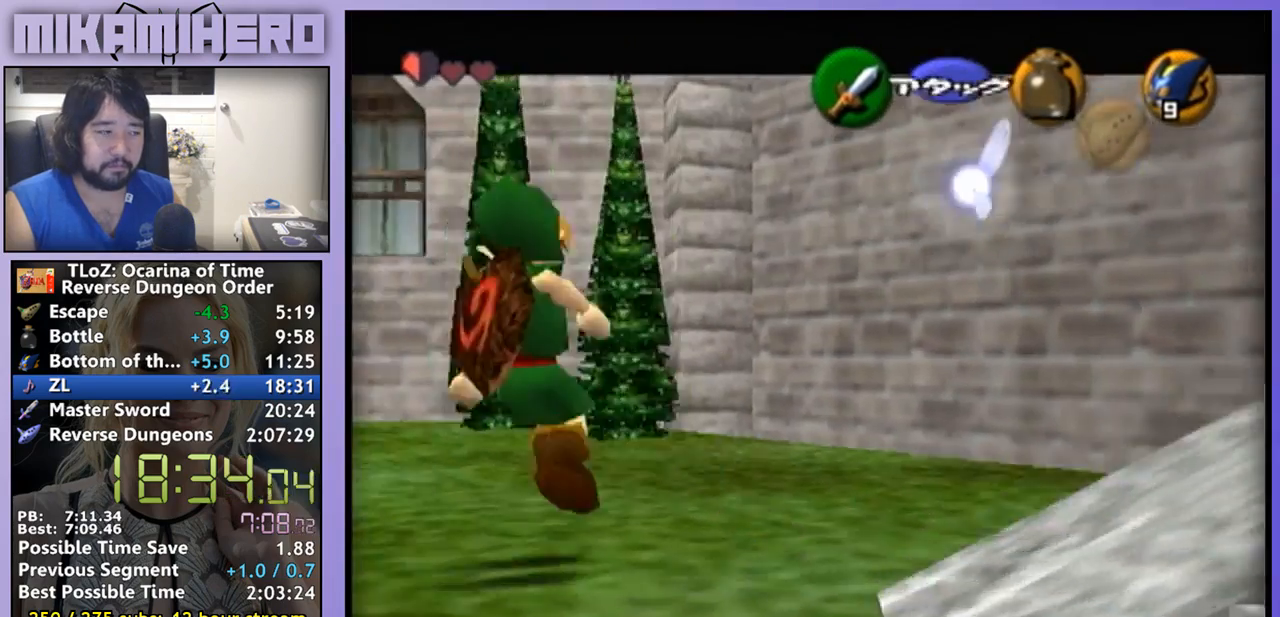
{"buttons": ["A"], "left_stick": "left", "right_stick": "center", "events": [[33, "left_stick", "left"], [67, "A", "down"], [167, "left_stick", "center"], [200, "A", "up"], [500, "A", "down"], [500, "left_stick", "left"]]}
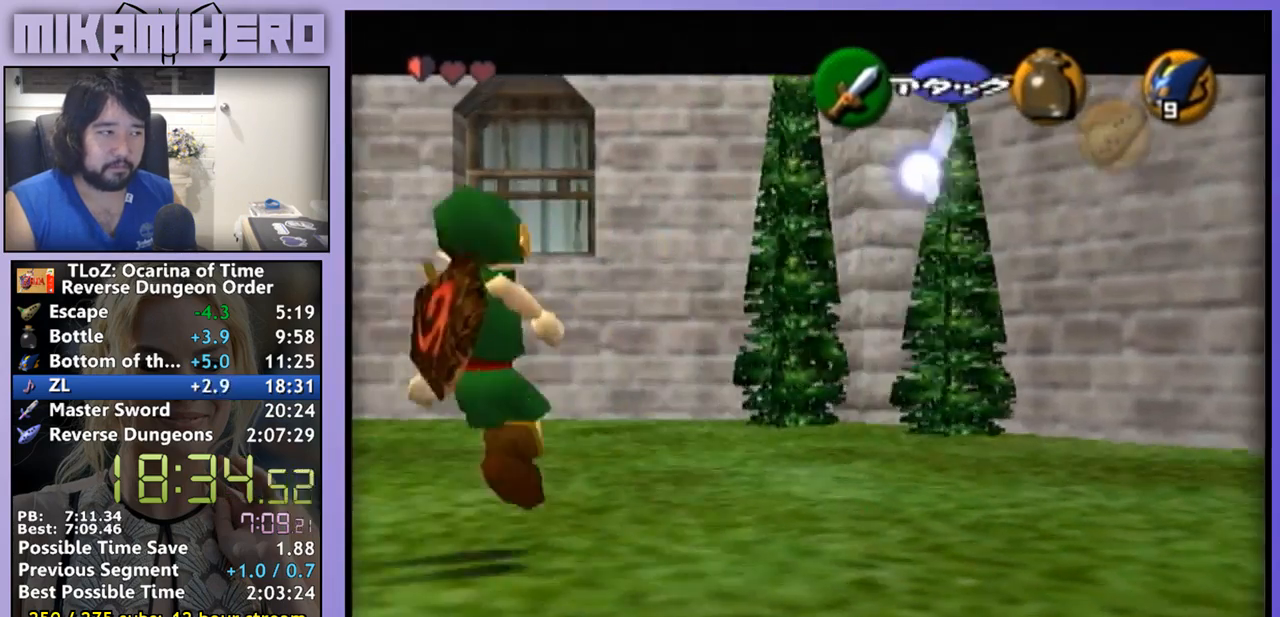
{"buttons": ["A"], "left_stick": "left", "right_stick": "center", "events": [[100, "left_stick", "center"], [200, "A", "up"], [467, "A", "down"], [500, "left_stick", "left"]]}
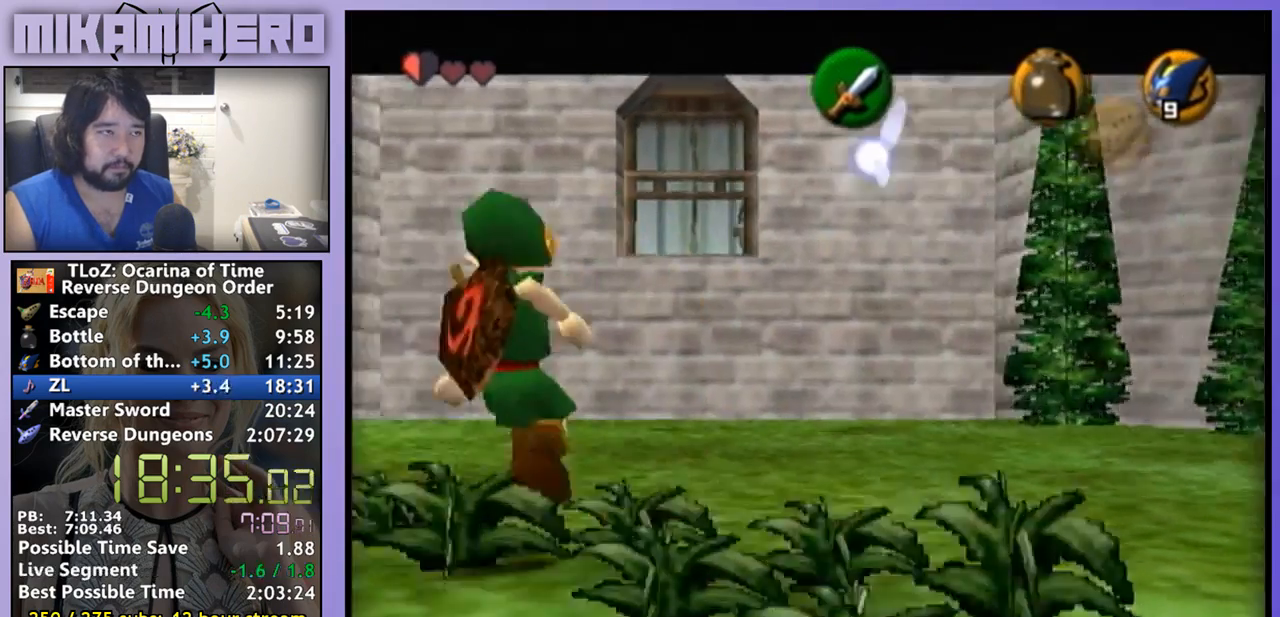
{"buttons": [], "left_stick": "center", "right_stick": "center", "events": [[133, "A", "up"], [133, "left_stick", "center"]]}
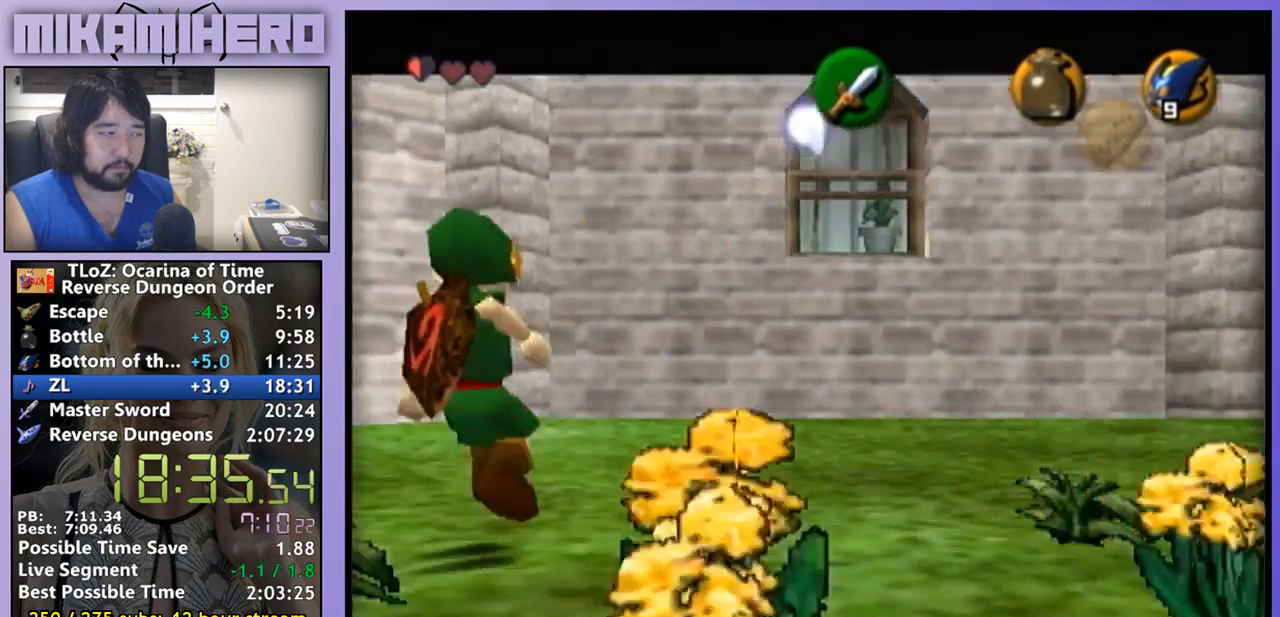
{"buttons": [], "left_stick": "center", "right_stick": "center", "events": []}
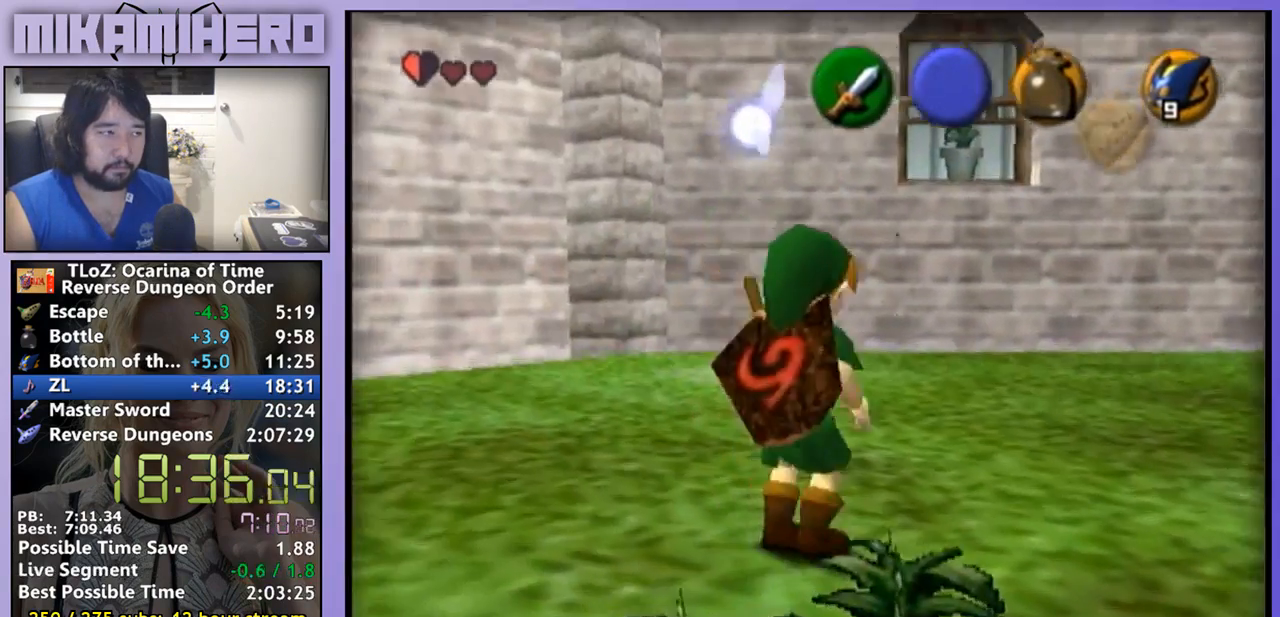
{"buttons": [], "left_stick": "center", "right_stick": "center", "events": []}
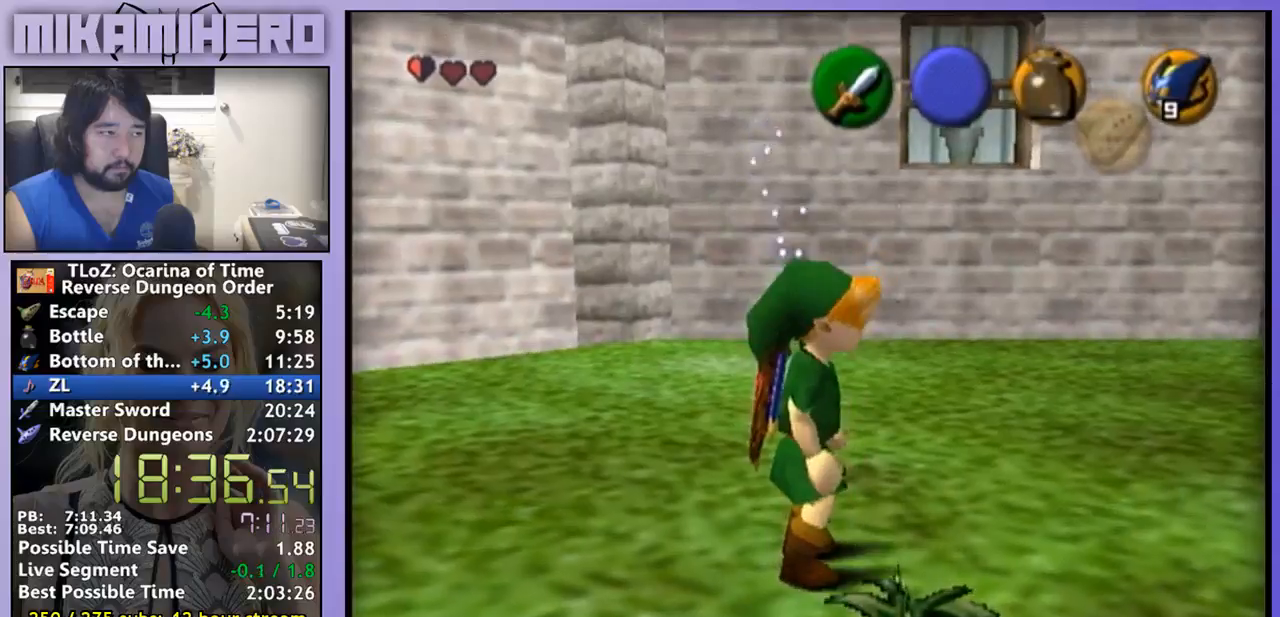
{"buttons": [], "left_stick": "center", "right_stick": "center", "events": [[200, "left_stick", "down"], [233, "A", "down"], [333, "A", "up"], [400, "left_stick", "center"]]}
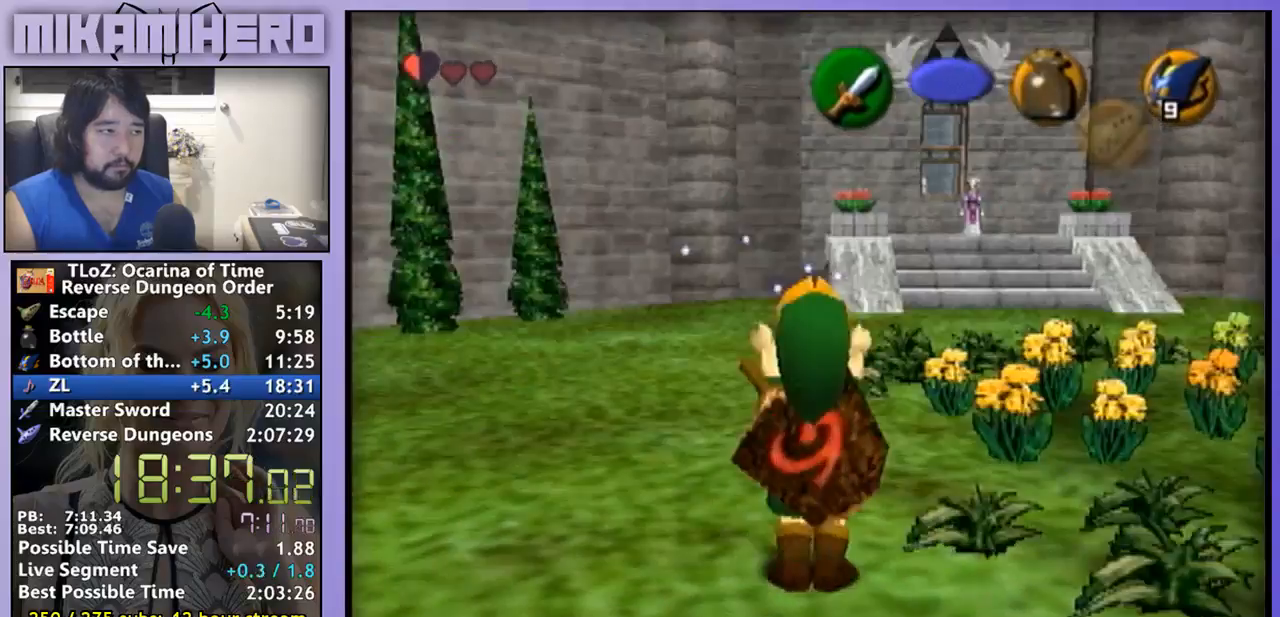
{"buttons": [], "left_stick": "center", "right_stick": "center", "events": [[67, "X", "down"], [200, "X", "up"]]}
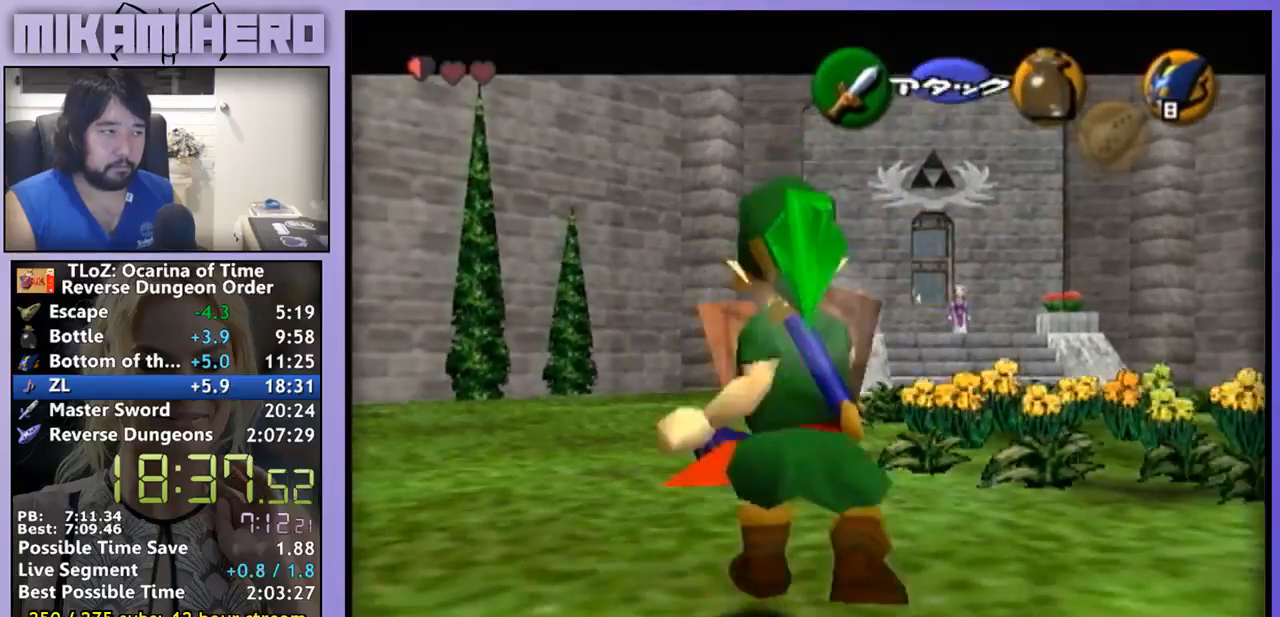
{"buttons": [], "left_stick": "center", "right_stick": "center", "events": []}
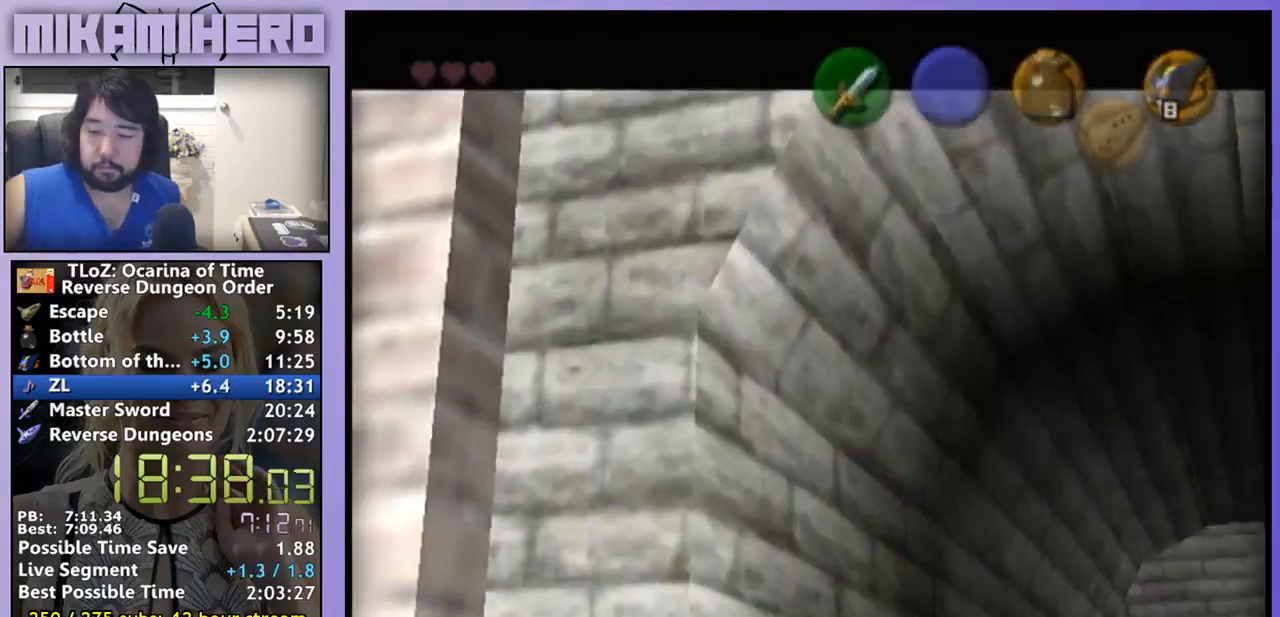
{"buttons": [], "left_stick": "center", "right_stick": "center", "events": []}
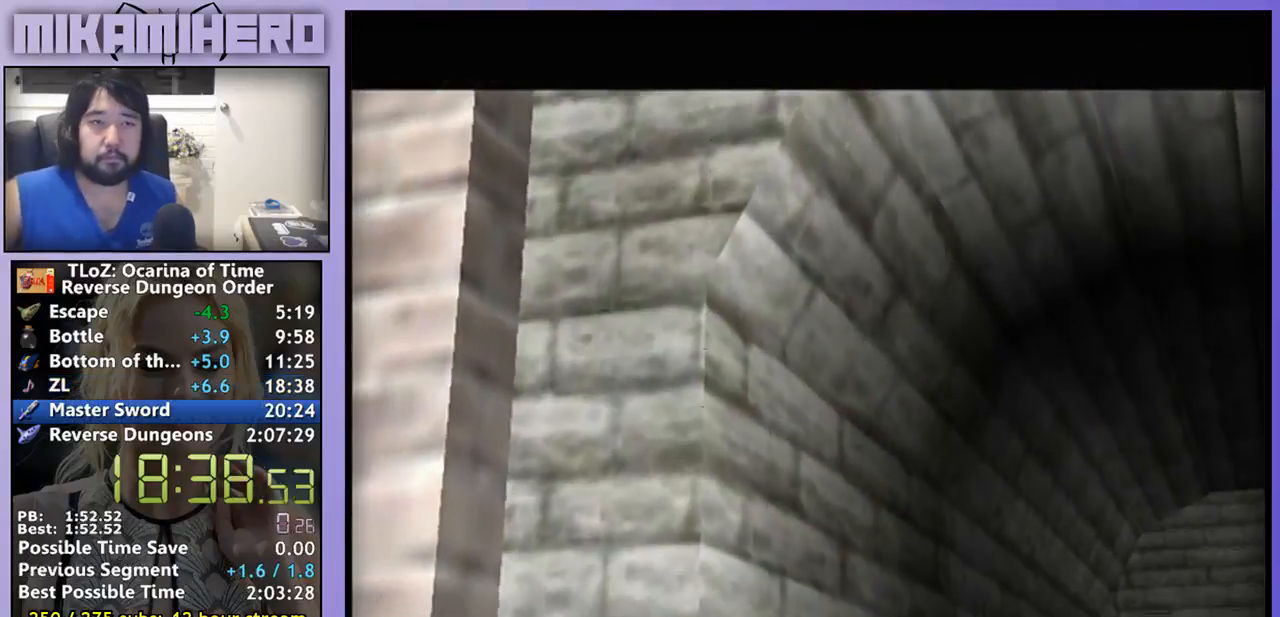
{"buttons": [], "left_stick": "center", "right_stick": "center", "events": []}
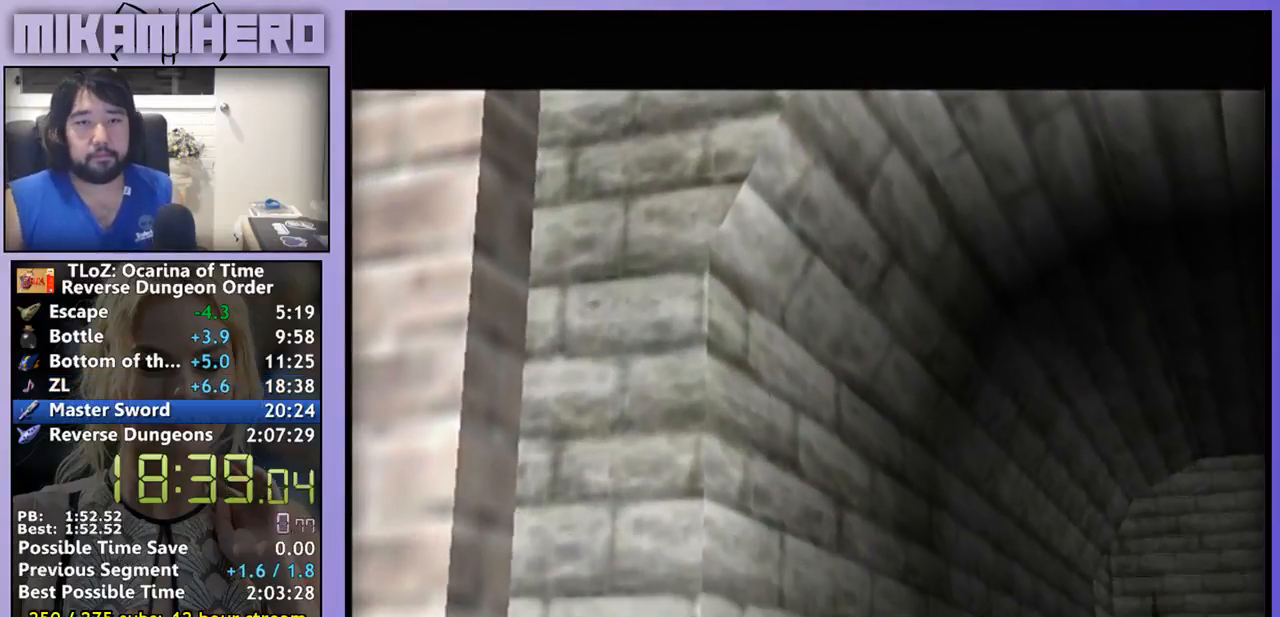
{"buttons": [], "left_stick": "center", "right_stick": "center", "events": []}
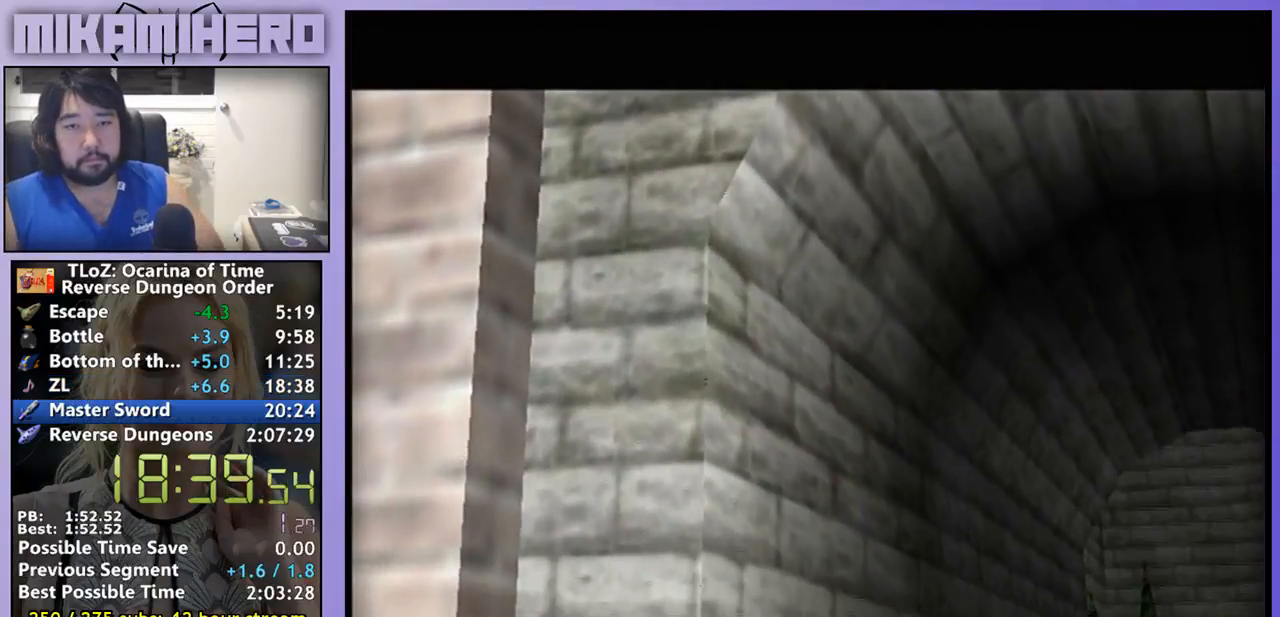
{"buttons": [], "left_stick": "center", "right_stick": "center", "events": []}
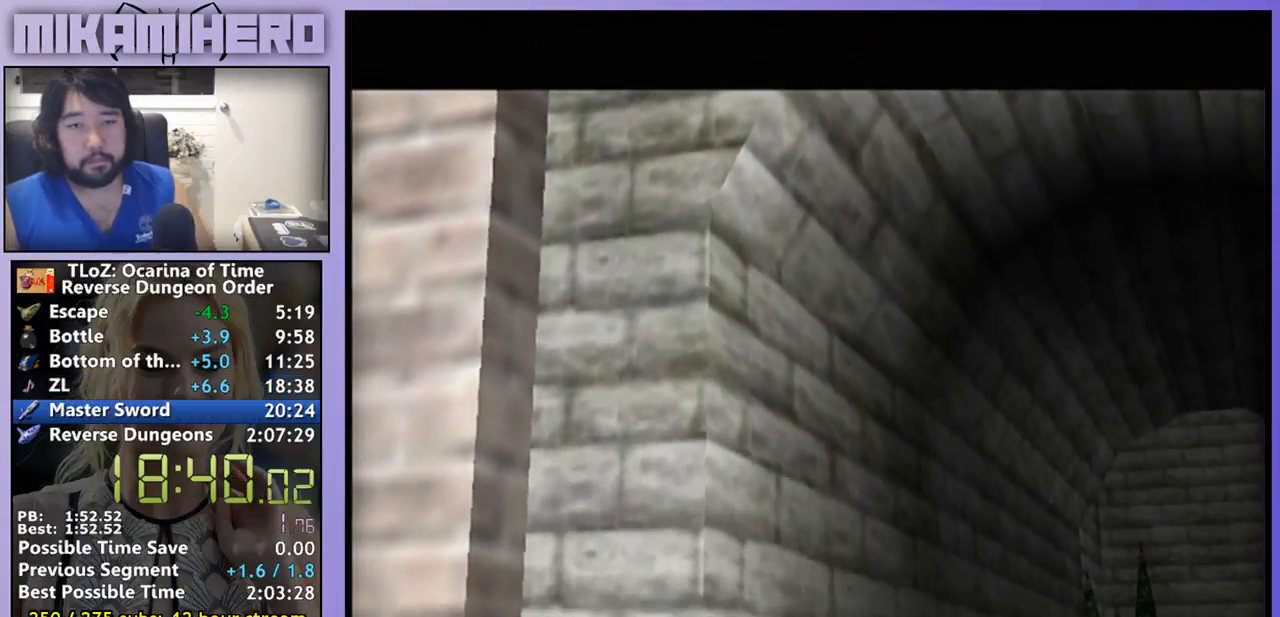
{"buttons": [], "left_stick": "center", "right_stick": "center", "events": []}
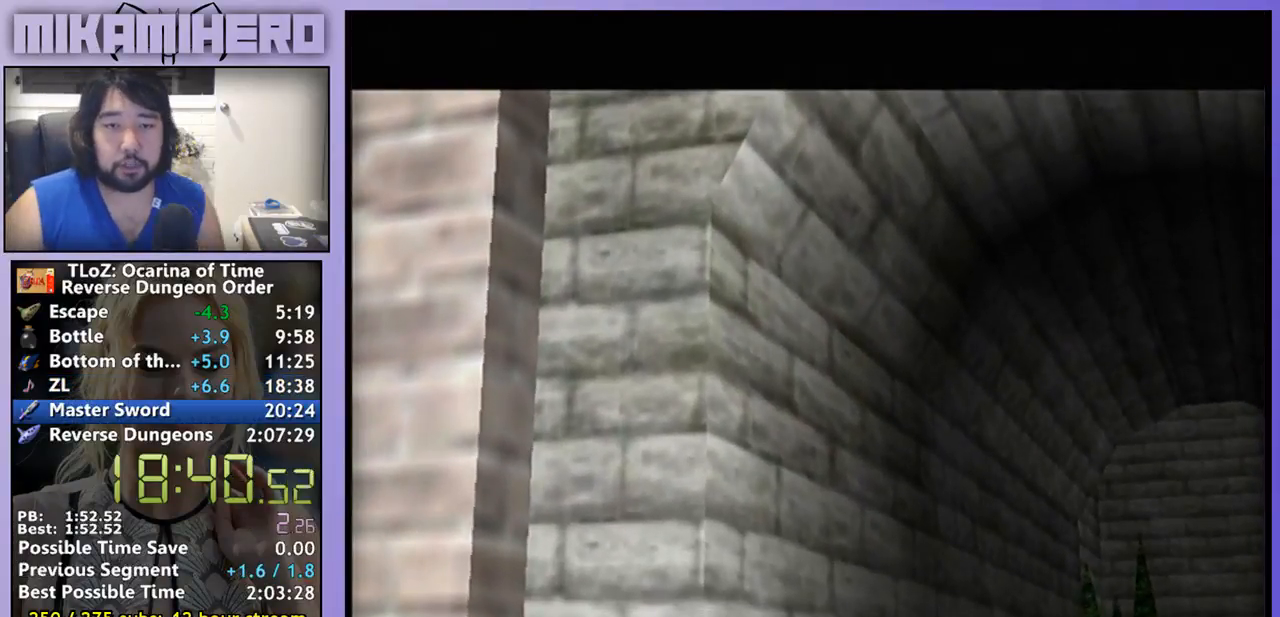
{"buttons": [], "left_stick": "center", "right_stick": "center", "events": []}
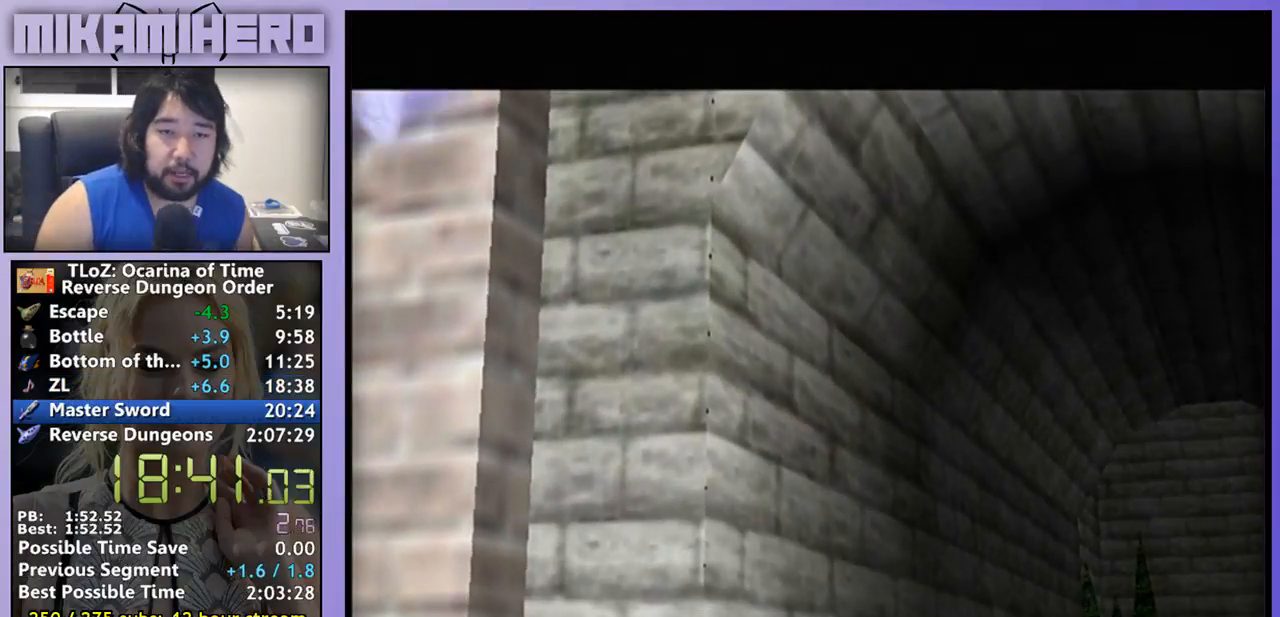
{"buttons": ["A"], "left_stick": "center", "right_stick": "center", "events": [[467, "A", "down"]]}
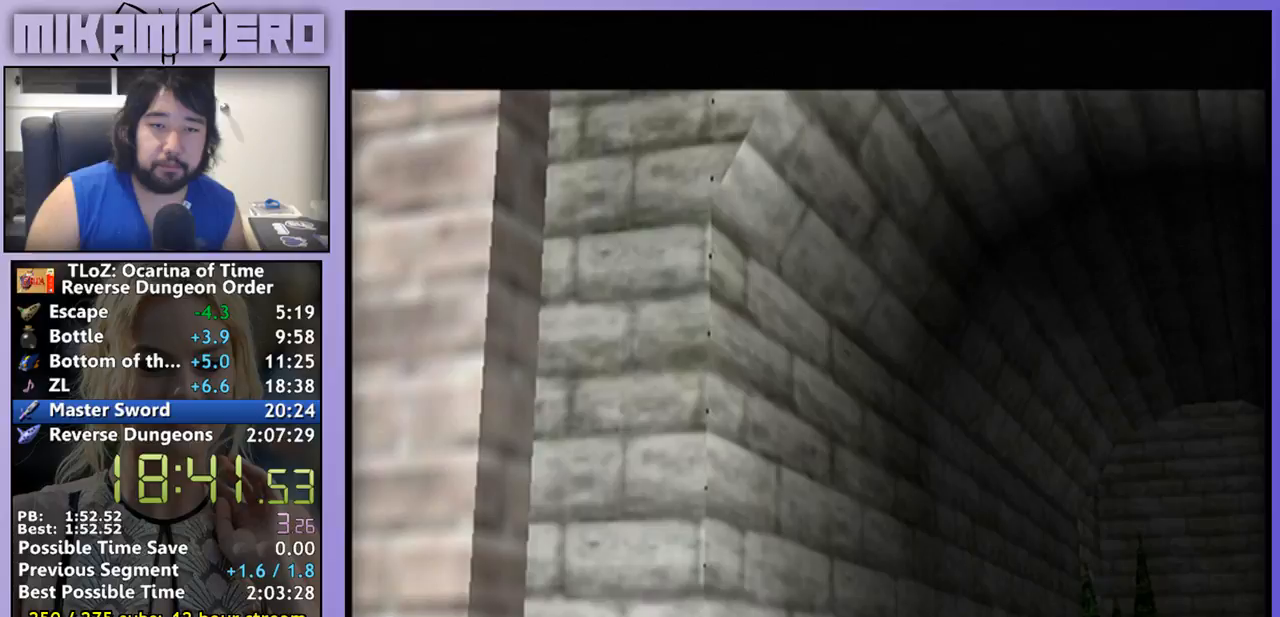
{"buttons": ["A"], "left_stick": "center", "right_stick": "center", "events": [[67, "A", "up"], [167, "A", "down"], [300, "A", "up"], [333, "A", "down"], [433, "A", "up"], [500, "A", "down"]]}
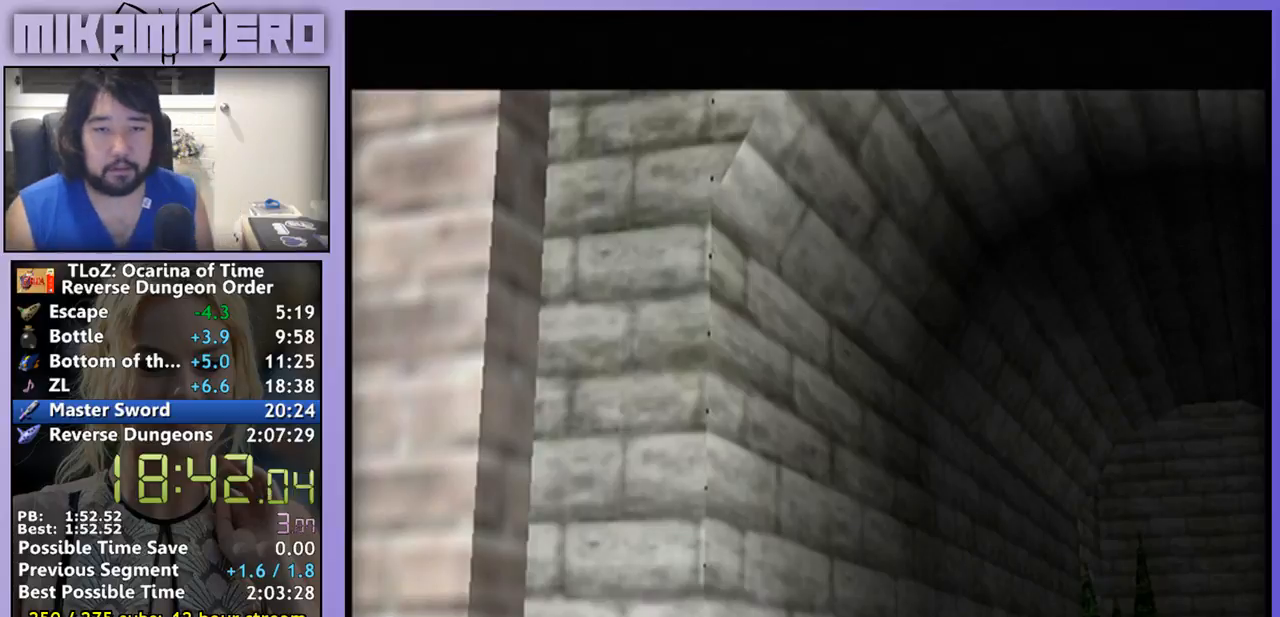
{"buttons": [], "left_stick": "center", "right_stick": "center", "events": [[67, "A", "up"], [167, "A", "down"], [200, "A", "up"], [400, "A", "down"], [500, "A", "up"]]}
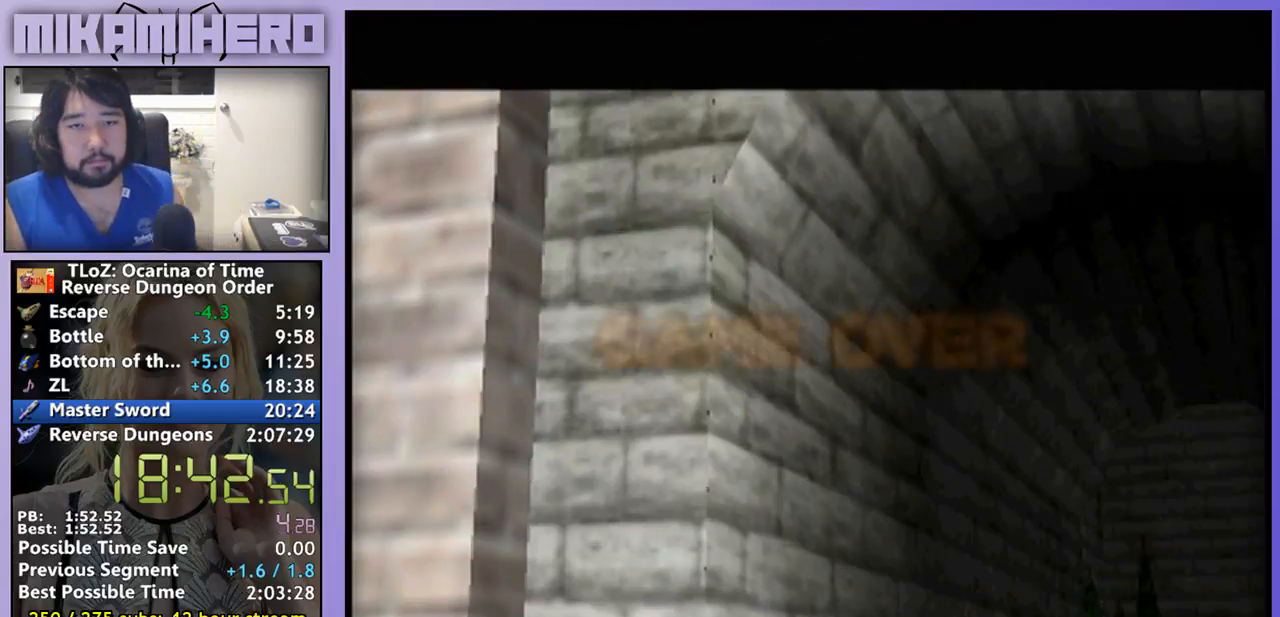
{"buttons": [], "left_stick": "center", "right_stick": "center", "events": [[67, "A", "down"], [200, "A", "up"]]}
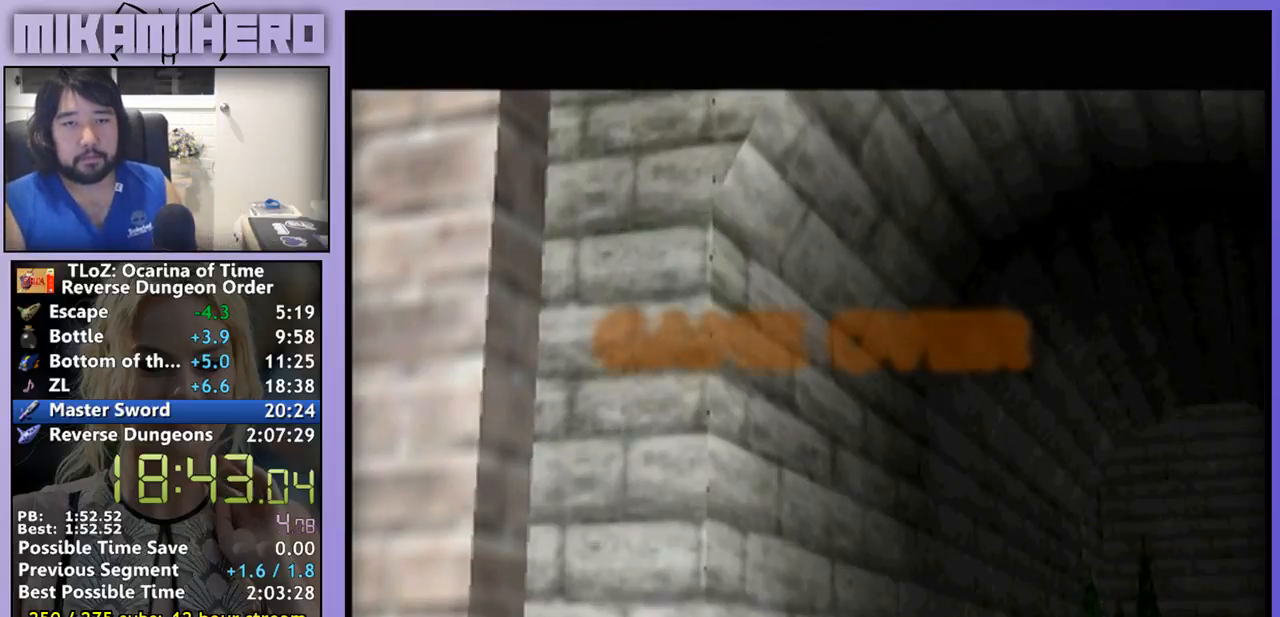
{"buttons": [], "left_stick": "center", "right_stick": "center", "events": [[33, "A", "down"], [100, "A", "up"], [200, "A", "down"], [267, "A", "up"], [367, "A", "down"], [467, "A", "up"]]}
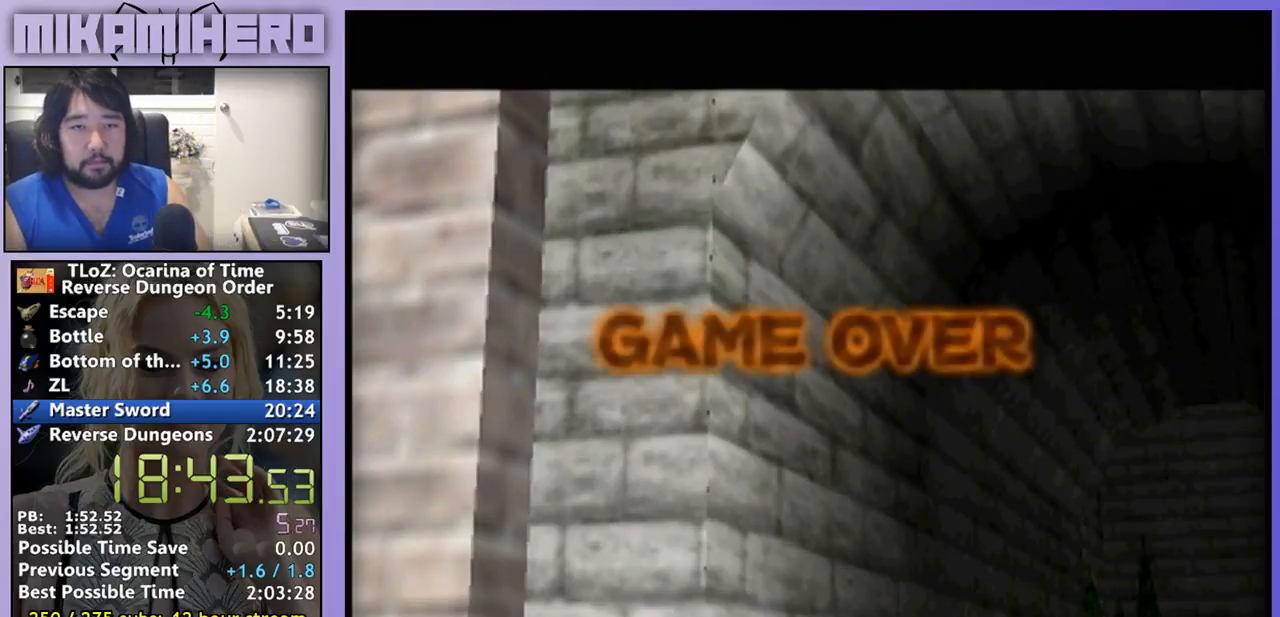
{"buttons": [], "left_stick": "center", "right_stick": "center", "events": [[33, "A", "down"], [133, "A", "up"]]}